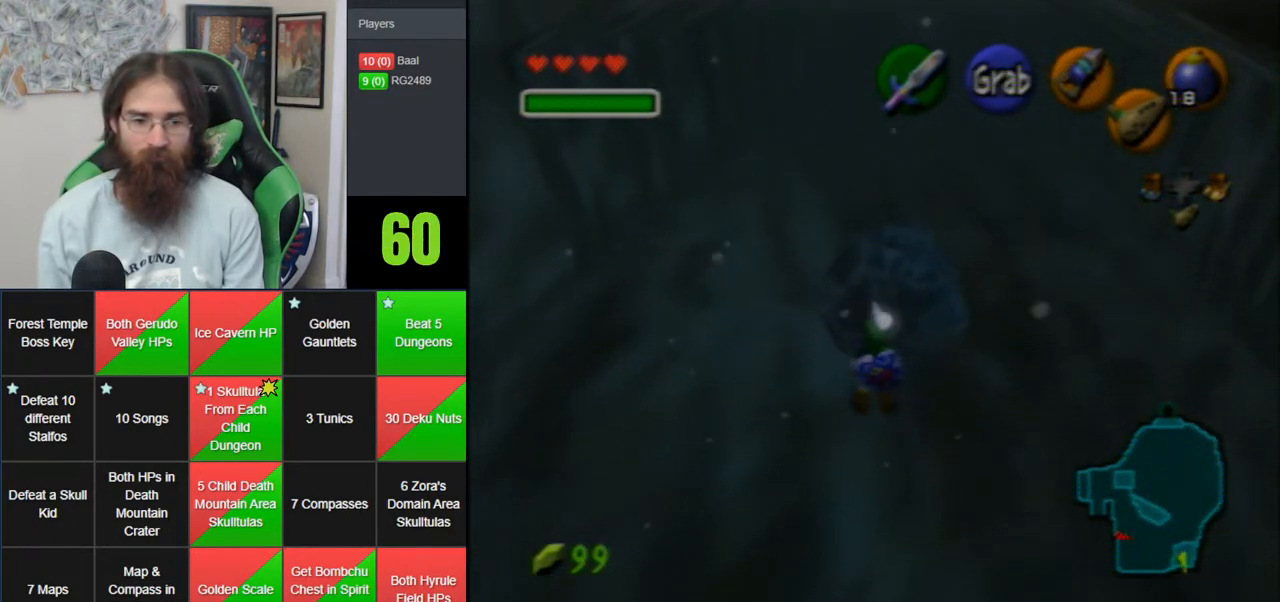
Gameplay with a controller (Nintendo layout); each line is a JSON object with the inputs held at the frame after it (dt_ms = milliseconds from this image to that frame). "events" lists button and stick changes between this image and that frame as [ms after this image, input, new state], when the widget could be followed in between. Not read: B DPAD_DOWN DPAD_RIGHT DPAD_UP L1 L3 R1 R3 START X Y.
{"dt_ms": 500, "buttons": [], "left_stick": "up", "events": [[17, "left_stick", "down"], [250, "Z", "down"], [267, "left_stick", "center"], [333, "Z", "up"], [417, "left_stick", "up"]]}
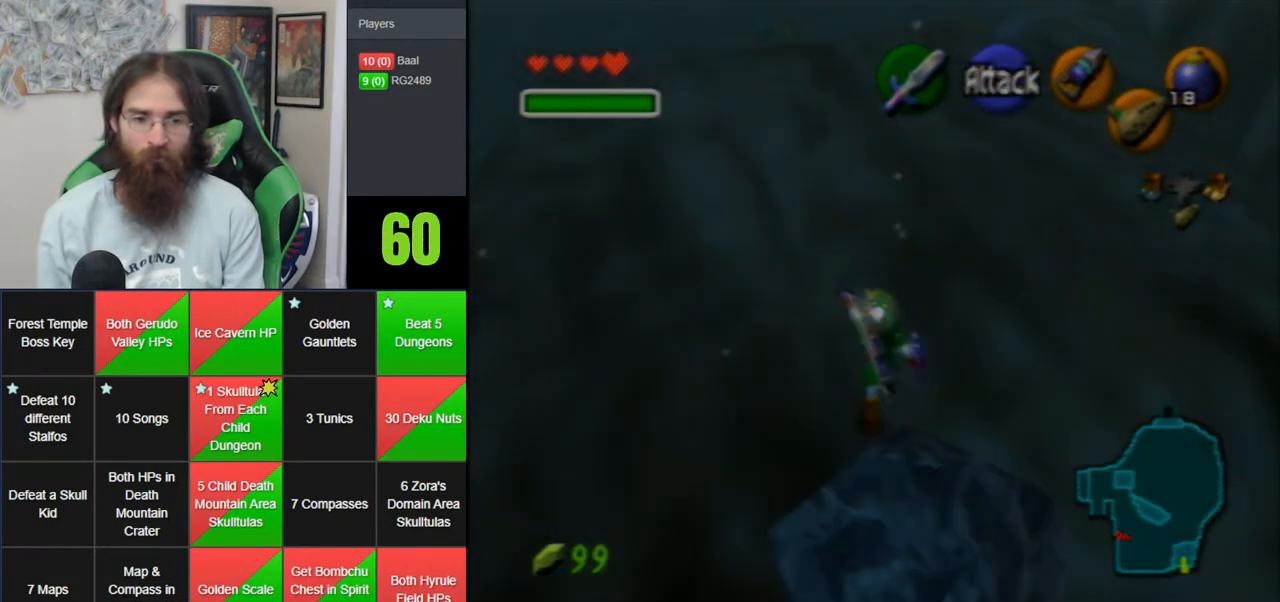
{"dt_ms": 500, "buttons": [], "left_stick": "up", "events": [[117, "A", "down"], [500, "A", "up"]]}
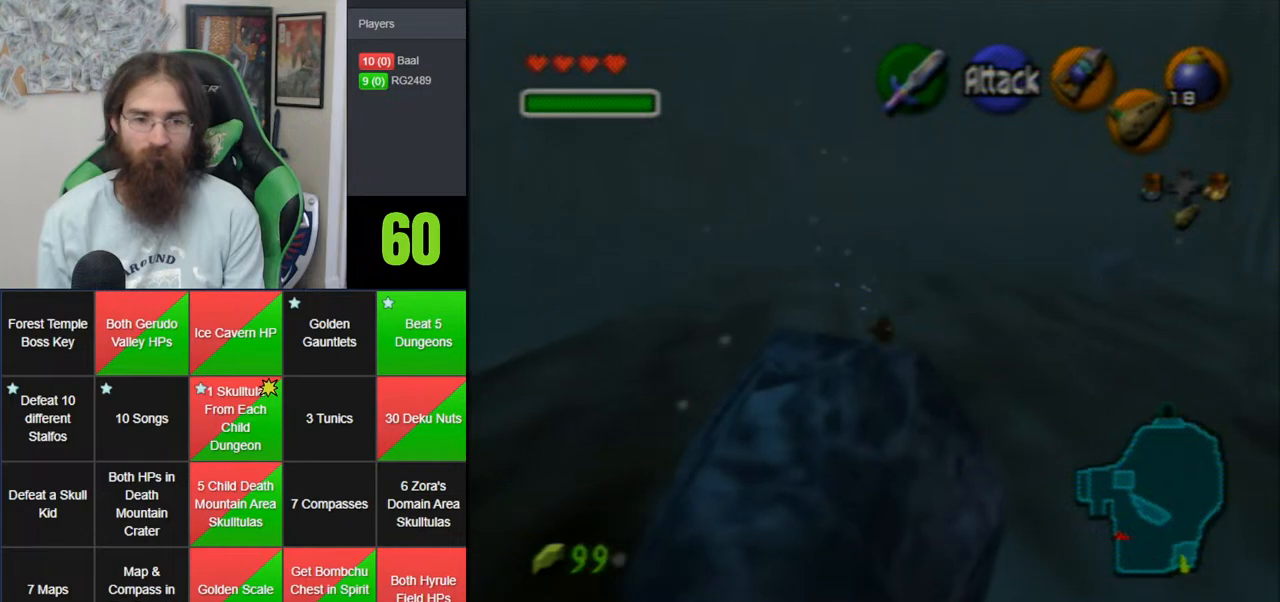
{"dt_ms": 500, "buttons": [], "left_stick": "up", "events": []}
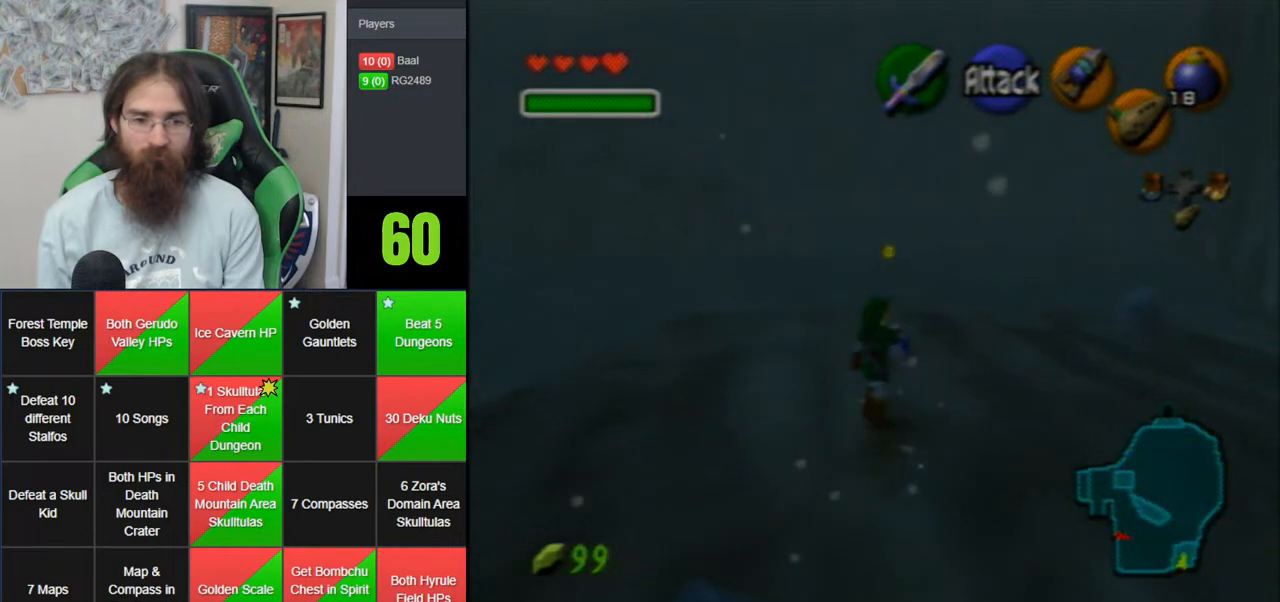
{"dt_ms": 500, "buttons": [], "left_stick": "down", "events": [[83, "left_stick", "down"]]}
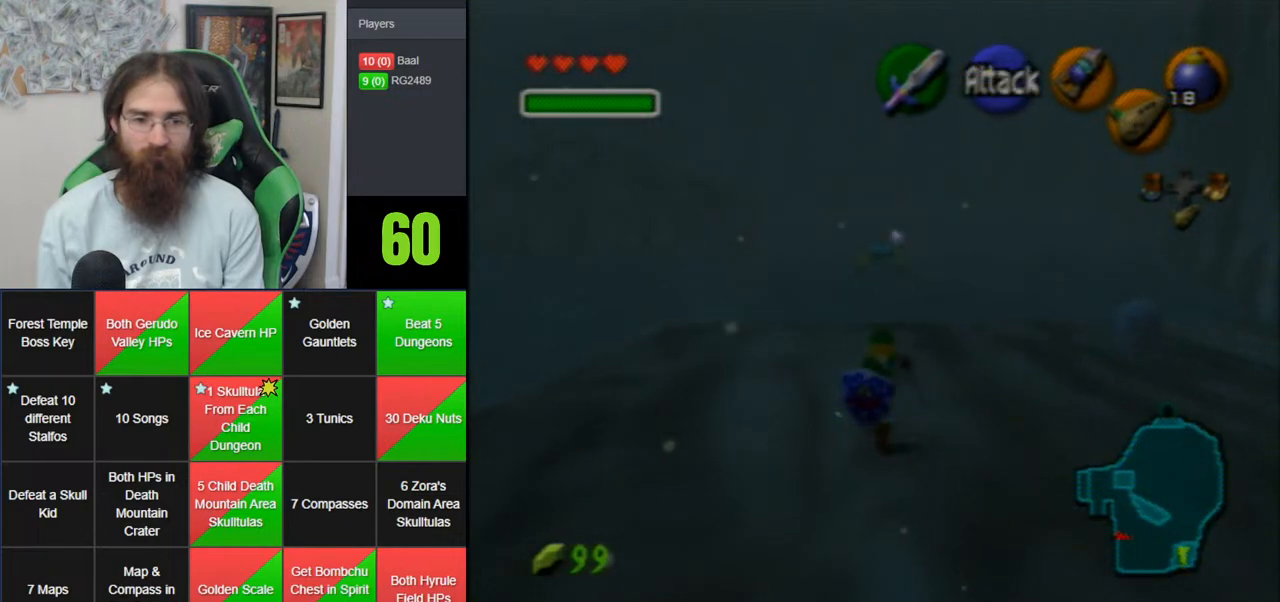
{"dt_ms": 500, "buttons": ["A"], "left_stick": "up", "events": [[83, "left_stick", "up"], [217, "A", "down"], [333, "A", "up"], [400, "A", "down"]]}
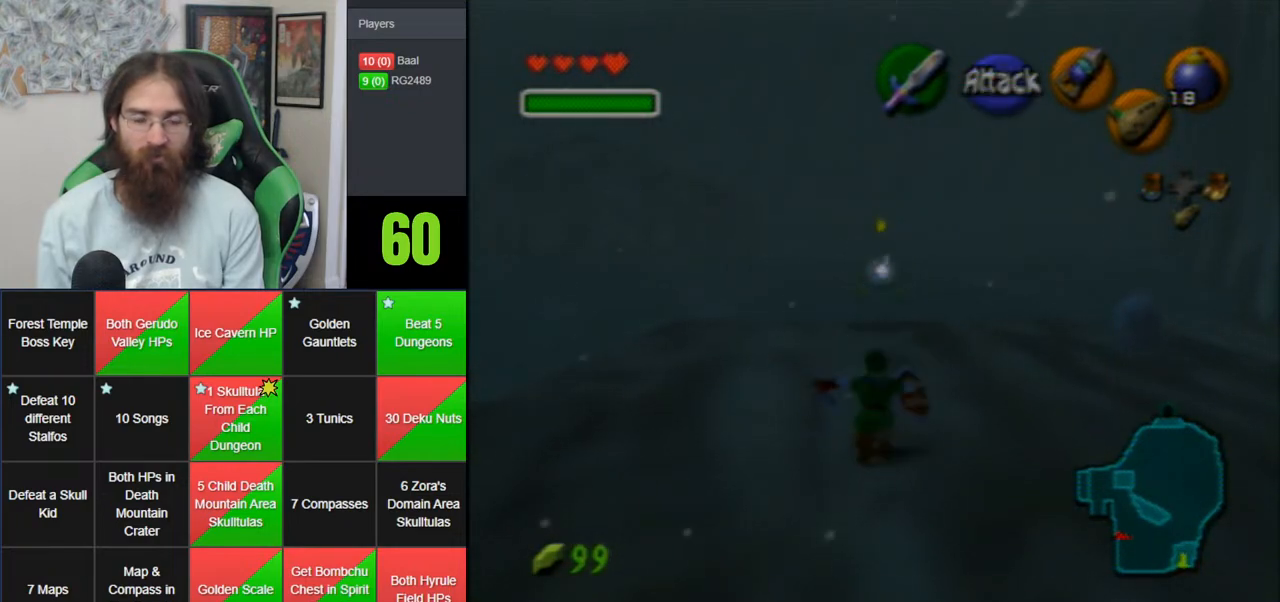
{"dt_ms": 500, "buttons": ["Z"], "left_stick": "up", "events": [[83, "A", "up"], [300, "Z", "down"], [367, "A", "down"], [500, "A", "up"]]}
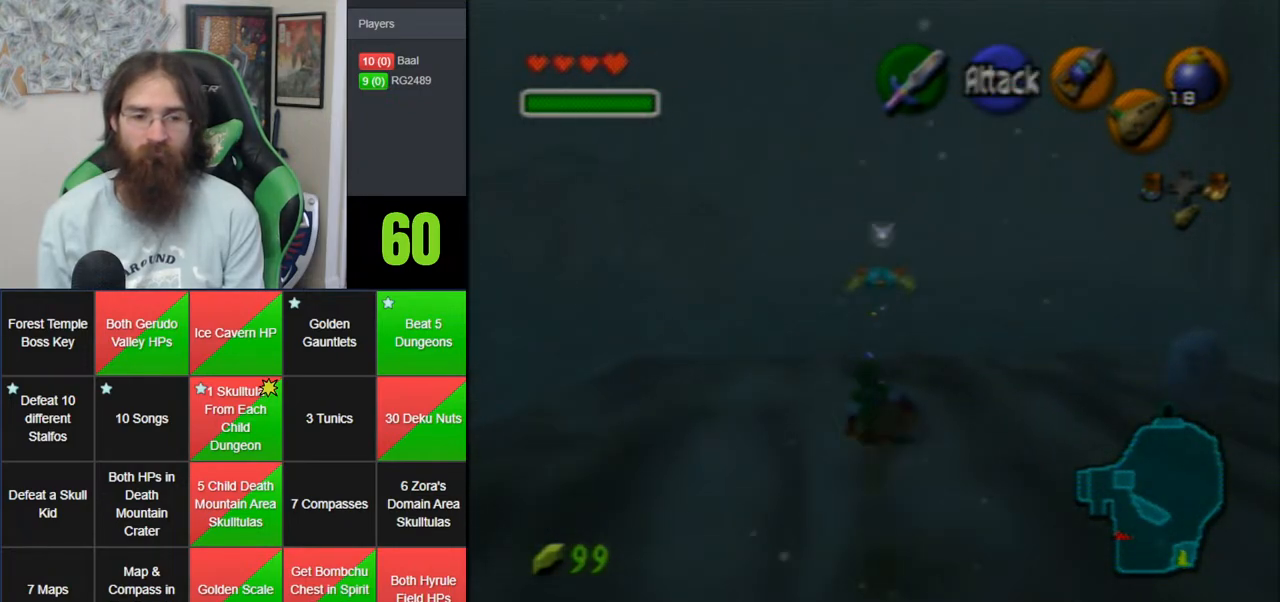
{"dt_ms": 1000, "buttons": [], "left_stick": "down", "events": [[50, "A", "down"], [400, "A", "up"], [467, "Z", "up"], [517, "left_stick", "center"], [617, "left_stick", "down"]]}
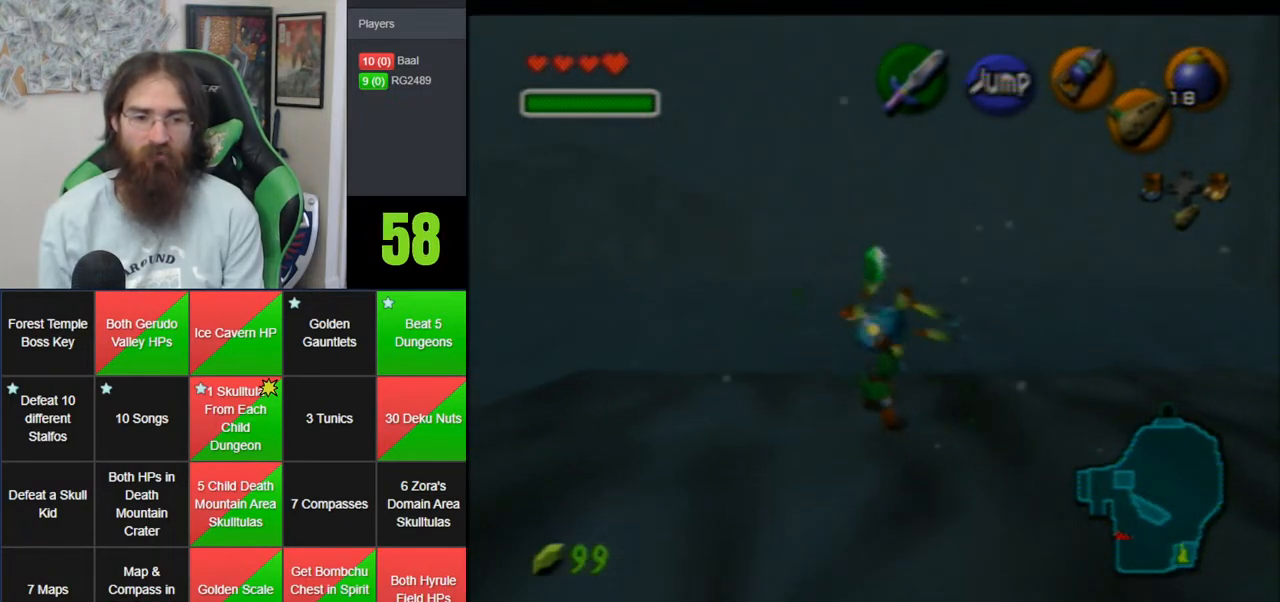
{"dt_ms": 500, "buttons": ["Z", "C_LEFT"], "left_stick": "up", "events": [[300, "C_LEFT", "down"], [333, "Z", "down"], [450, "left_stick", "up"]]}
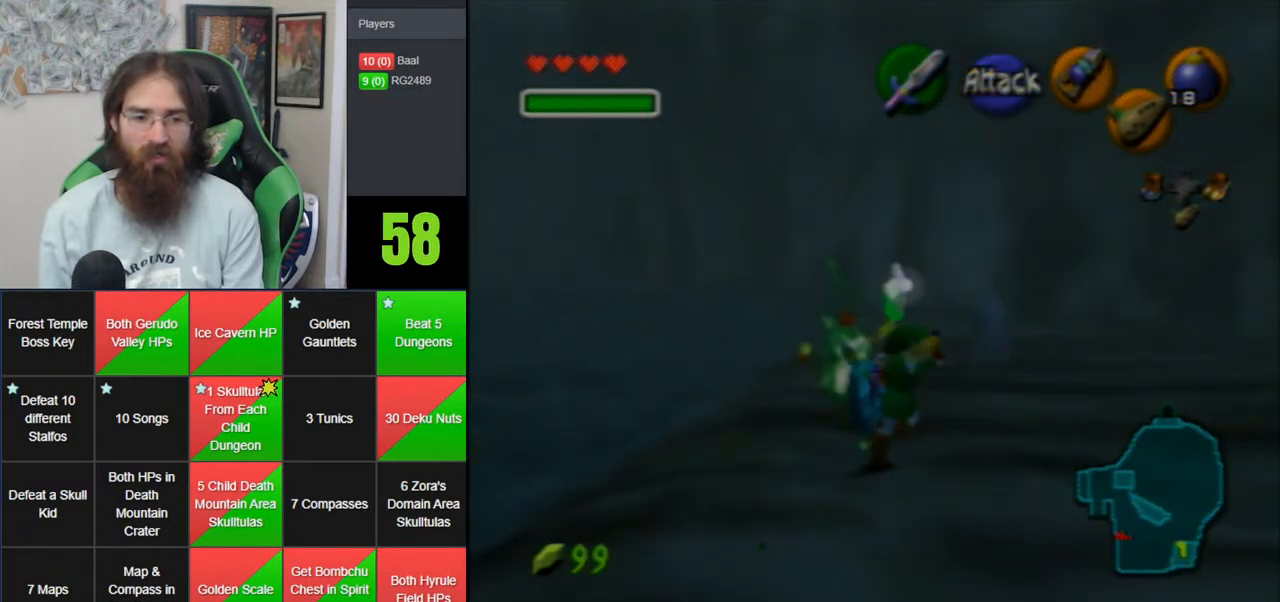
{"dt_ms": 500, "buttons": [], "left_stick": "up", "events": [[50, "C_LEFT", "up"], [150, "Z", "up"], [367, "A", "down"], [467, "A", "up"]]}
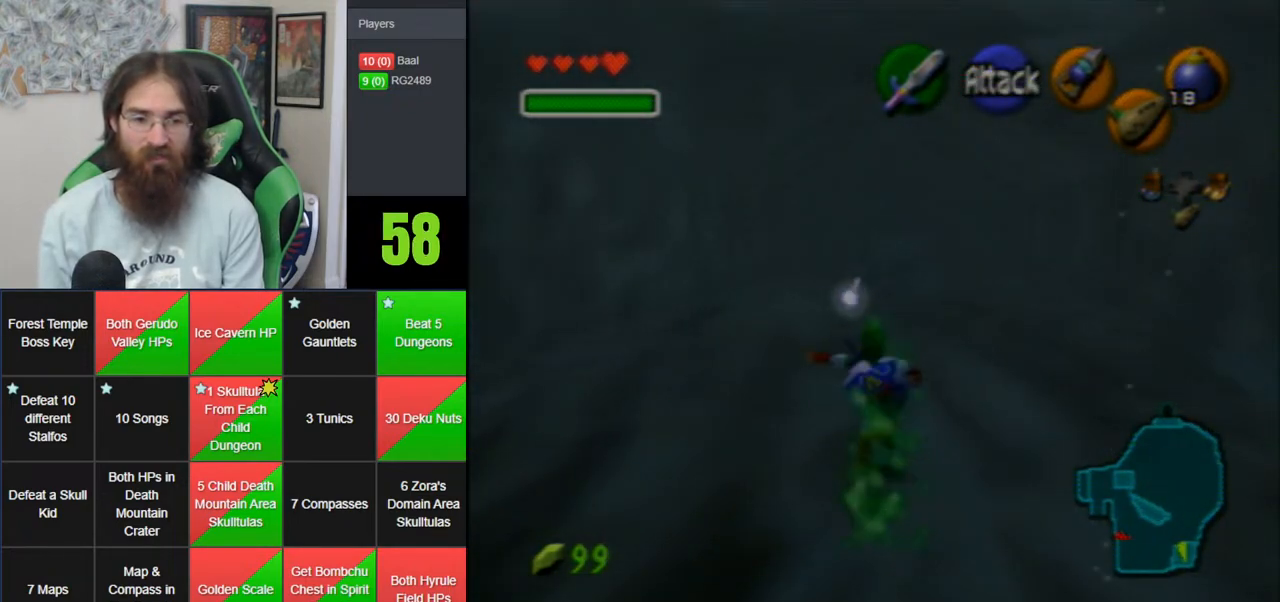
{"dt_ms": 500, "buttons": [], "left_stick": "up", "events": [[17, "A", "down"], [267, "A", "up"]]}
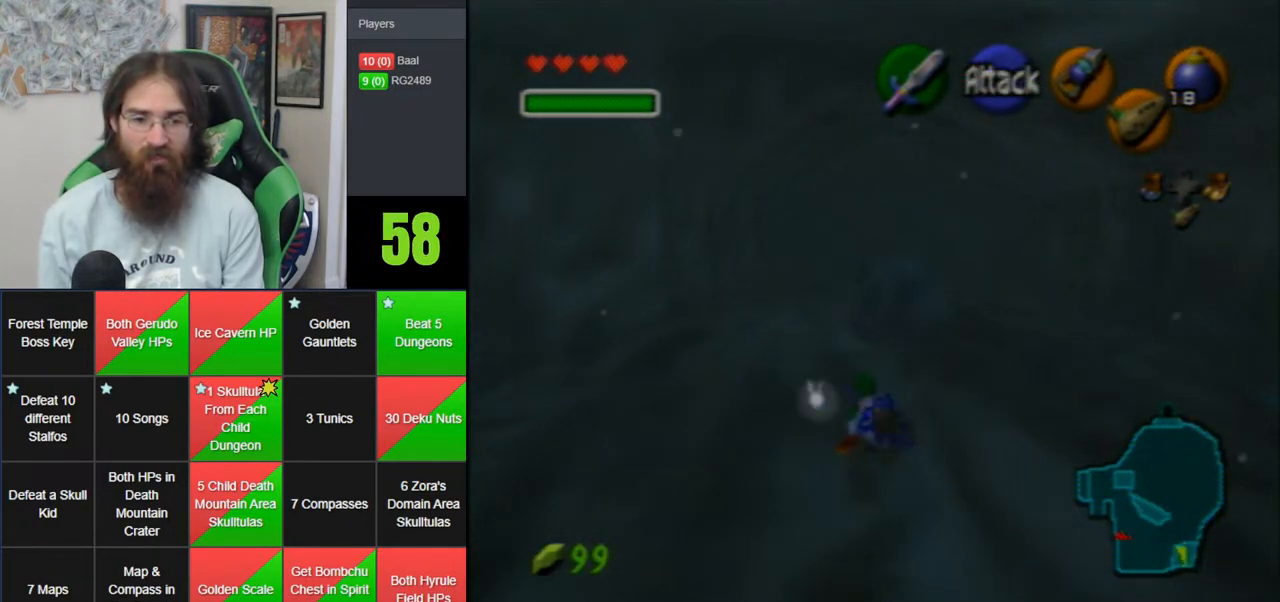
{"dt_ms": 500, "buttons": [], "left_stick": "up", "events": [[50, "Z", "down"], [200, "Z", "up"]]}
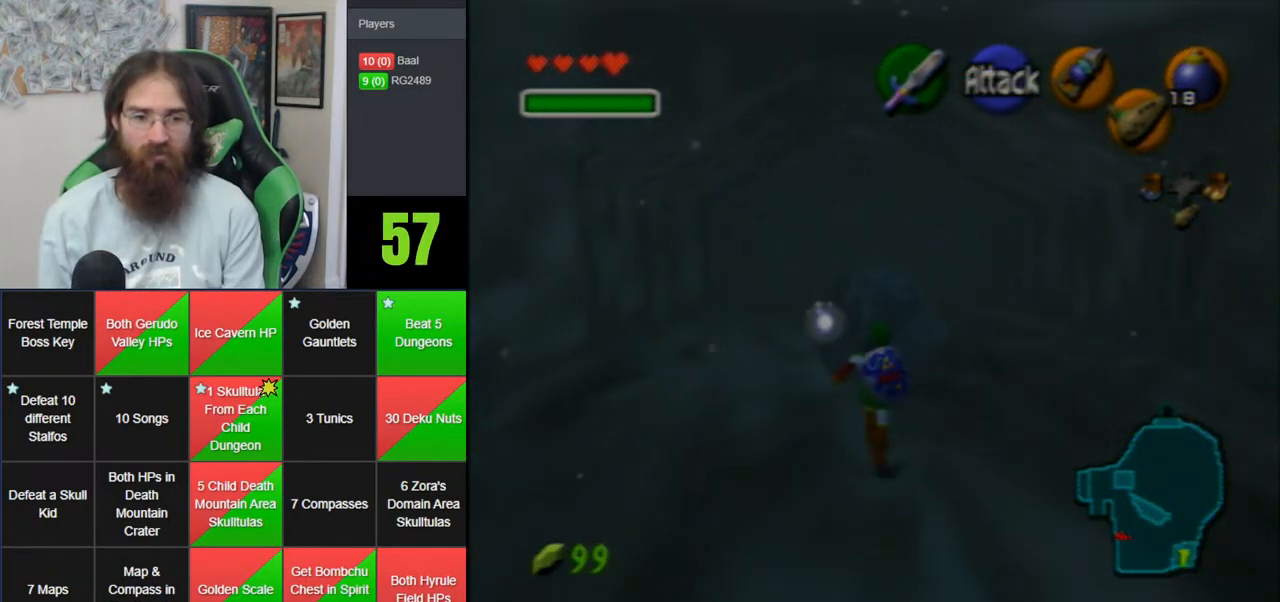
{"dt_ms": 500, "buttons": [], "left_stick": "up", "events": []}
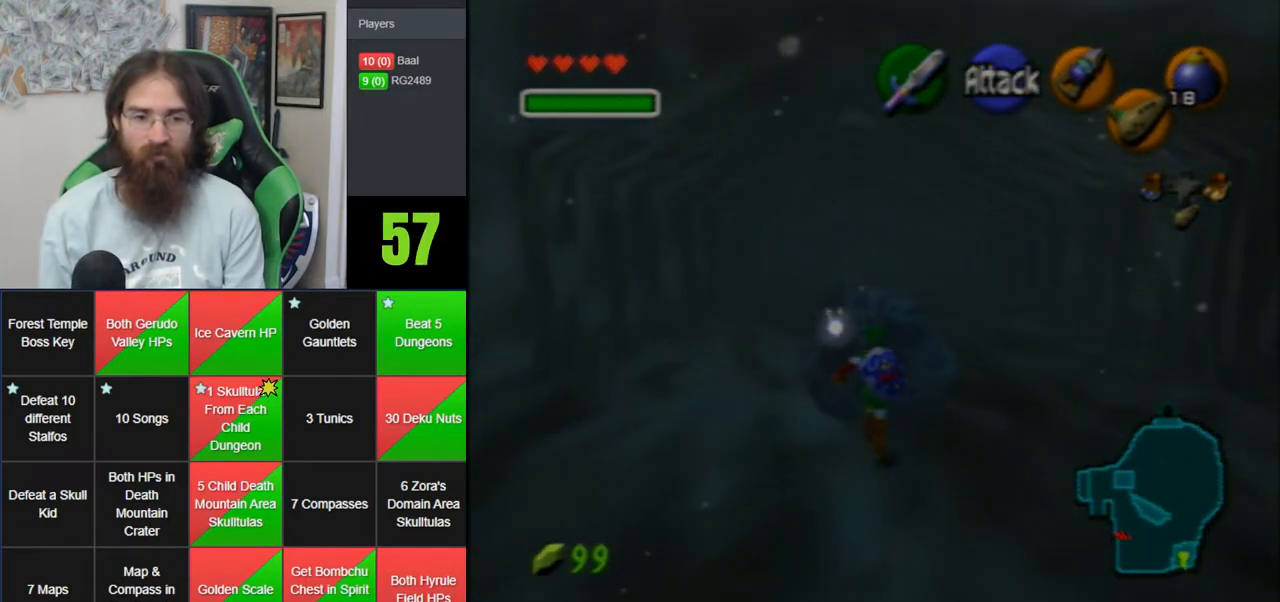
{"dt_ms": 500, "buttons": ["Z"], "left_stick": "center", "events": [[133, "Z", "down"], [133, "left_stick", "center"]]}
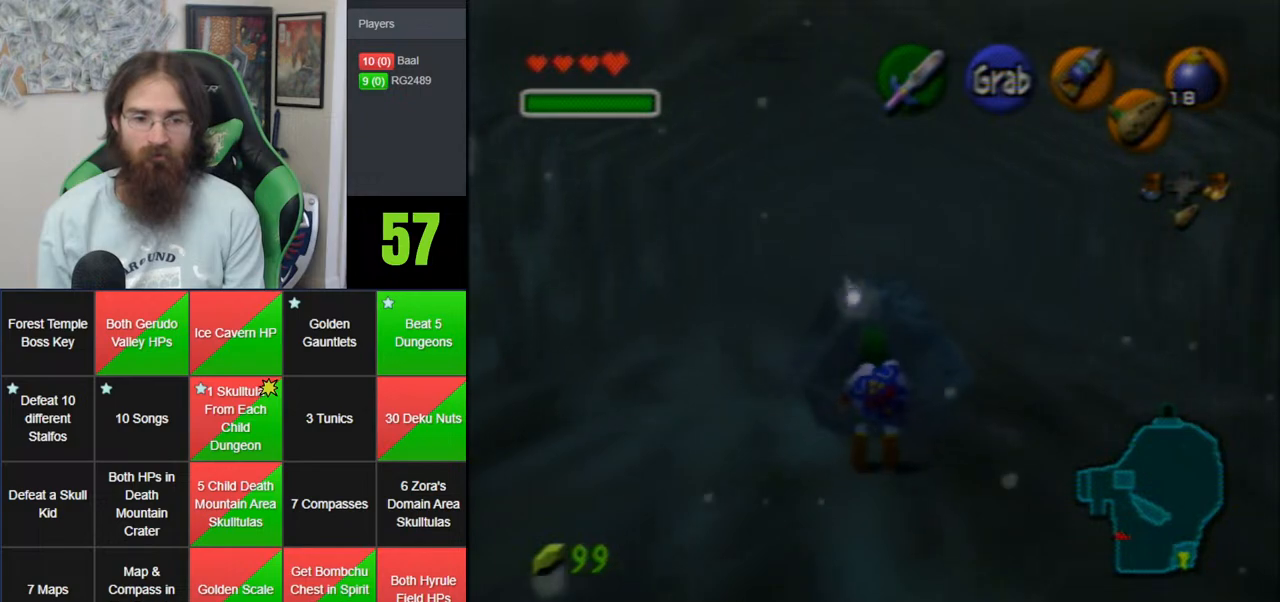
{"dt_ms": 500, "buttons": ["Z"], "left_stick": "down", "events": [[217, "left_stick", "down"], [267, "A", "down"], [333, "A", "up"]]}
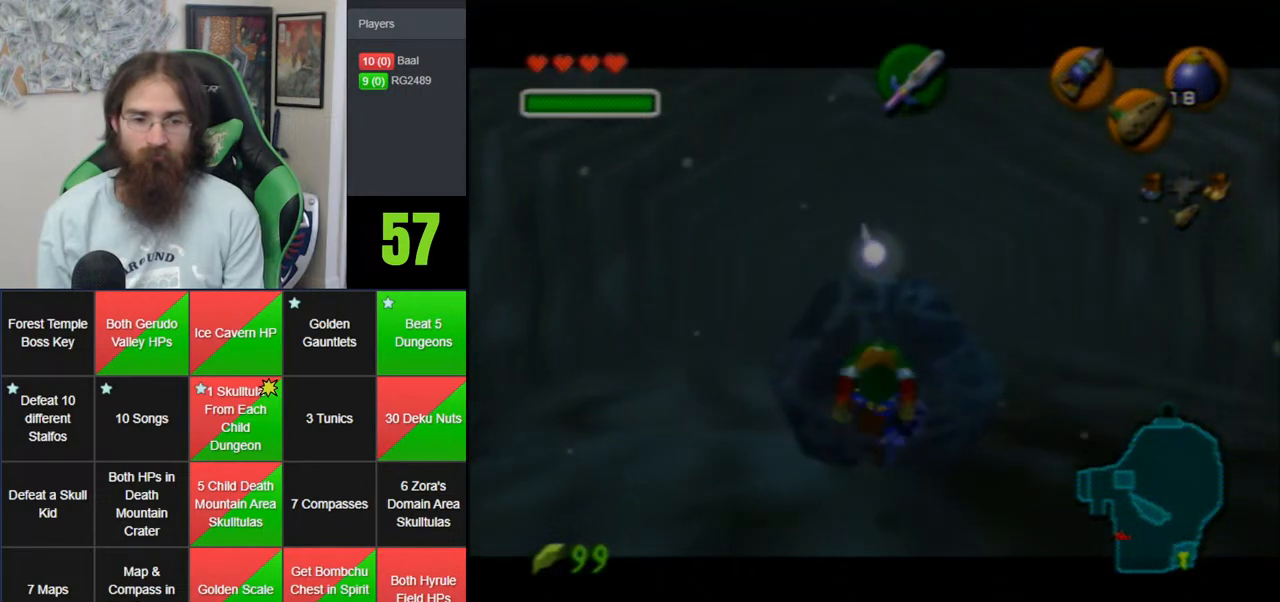
{"dt_ms": 500, "buttons": ["Z"], "left_stick": "center", "events": [[50, "left_stick", "center"]]}
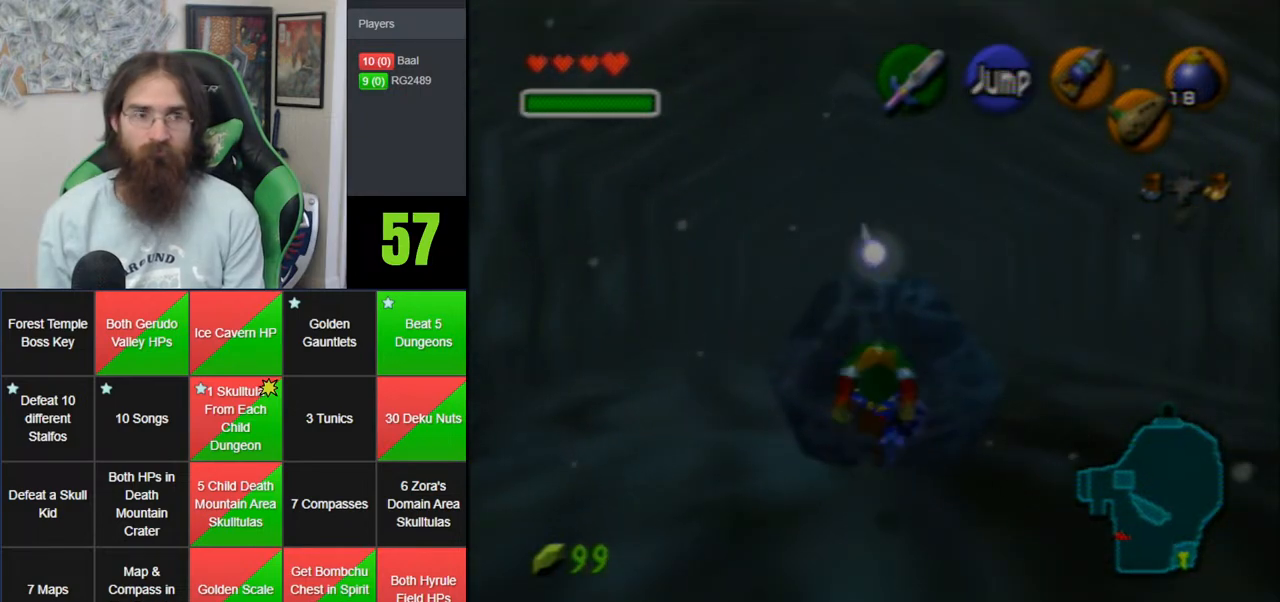
{"dt_ms": 500, "buttons": ["Z"], "left_stick": "center", "events": []}
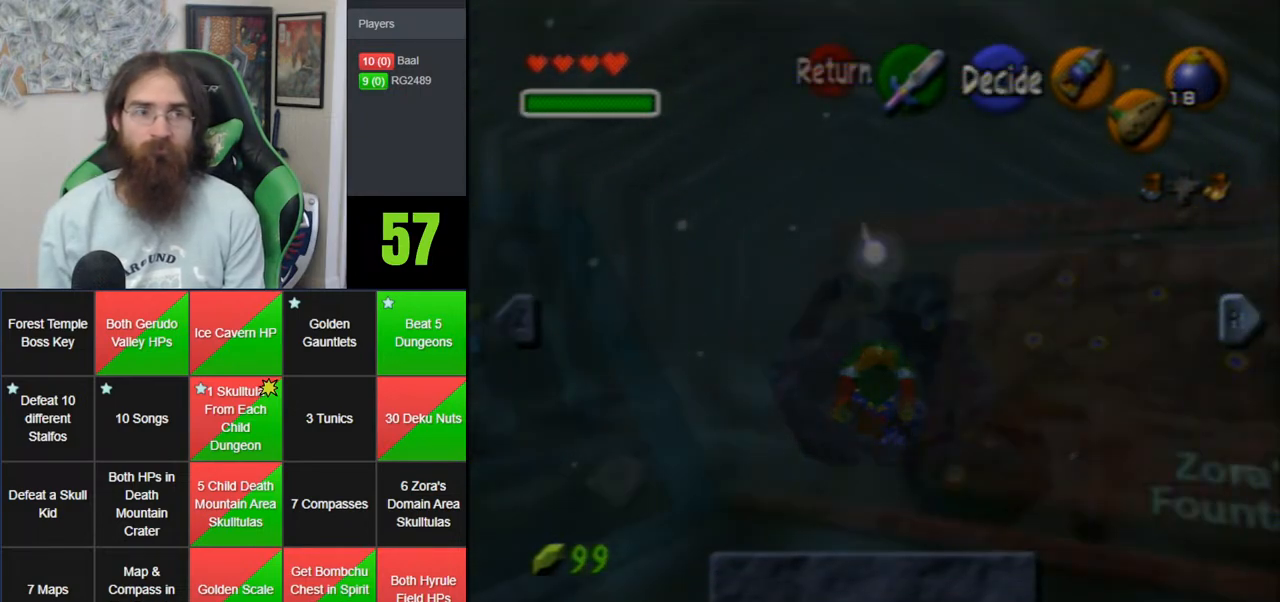
{"dt_ms": 500, "buttons": ["Z"], "left_stick": "center", "events": []}
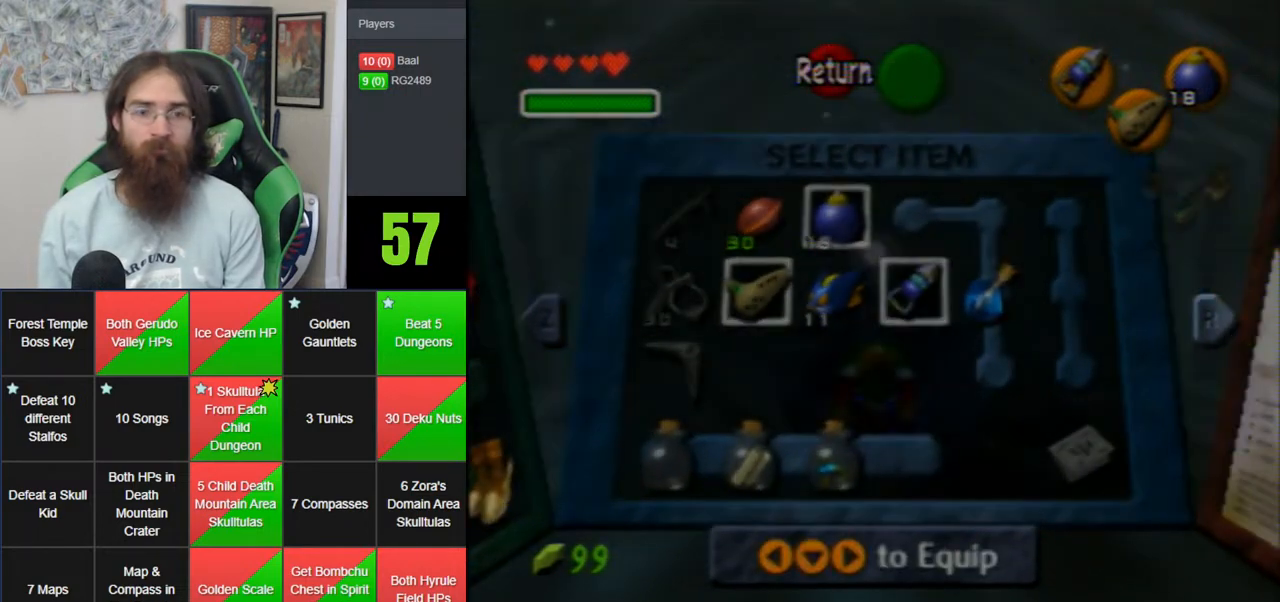
{"dt_ms": 500, "buttons": ["Z", "C_RIGHT"], "left_stick": "center", "events": [[450, "C_RIGHT", "down"]]}
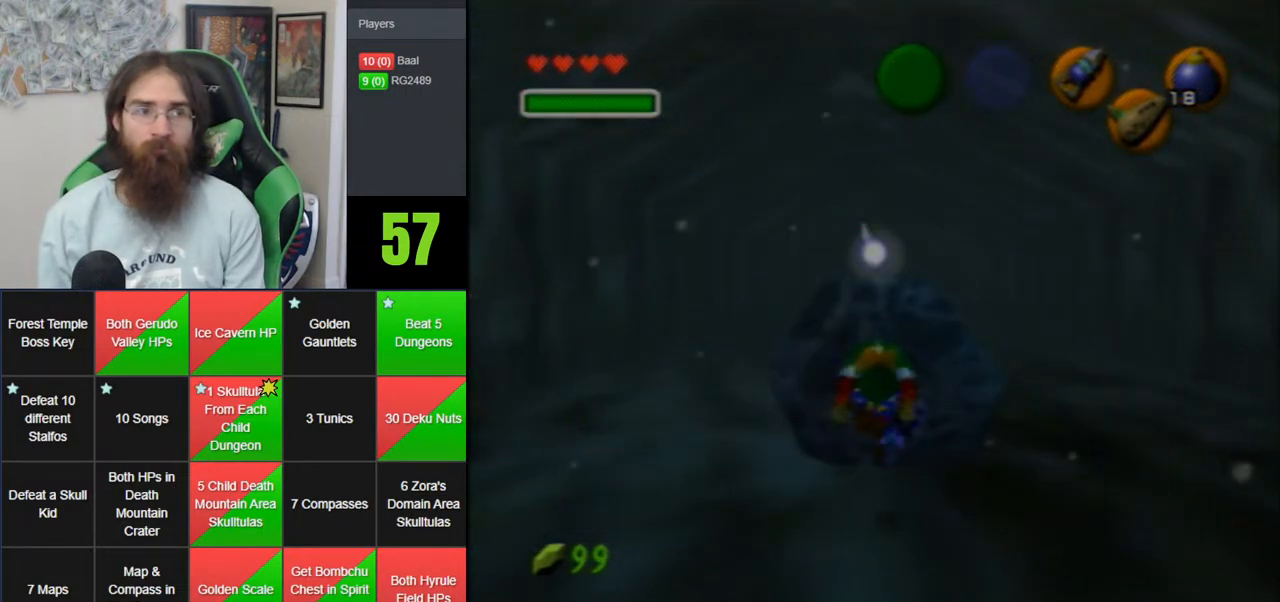
{"dt_ms": 500, "buttons": ["Z", "C_RIGHT"], "left_stick": "center", "events": []}
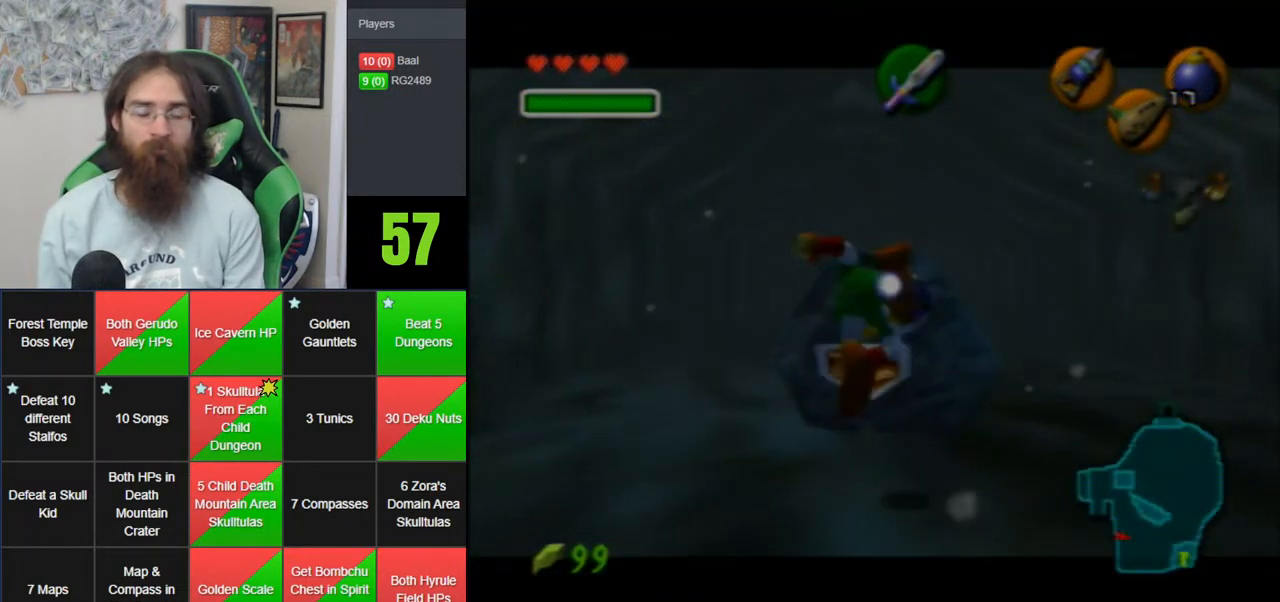
{"dt_ms": 500, "buttons": ["Z", "C_LEFT"], "left_stick": "center", "events": [[83, "C_RIGHT", "up"], [233, "C_LEFT", "down"]]}
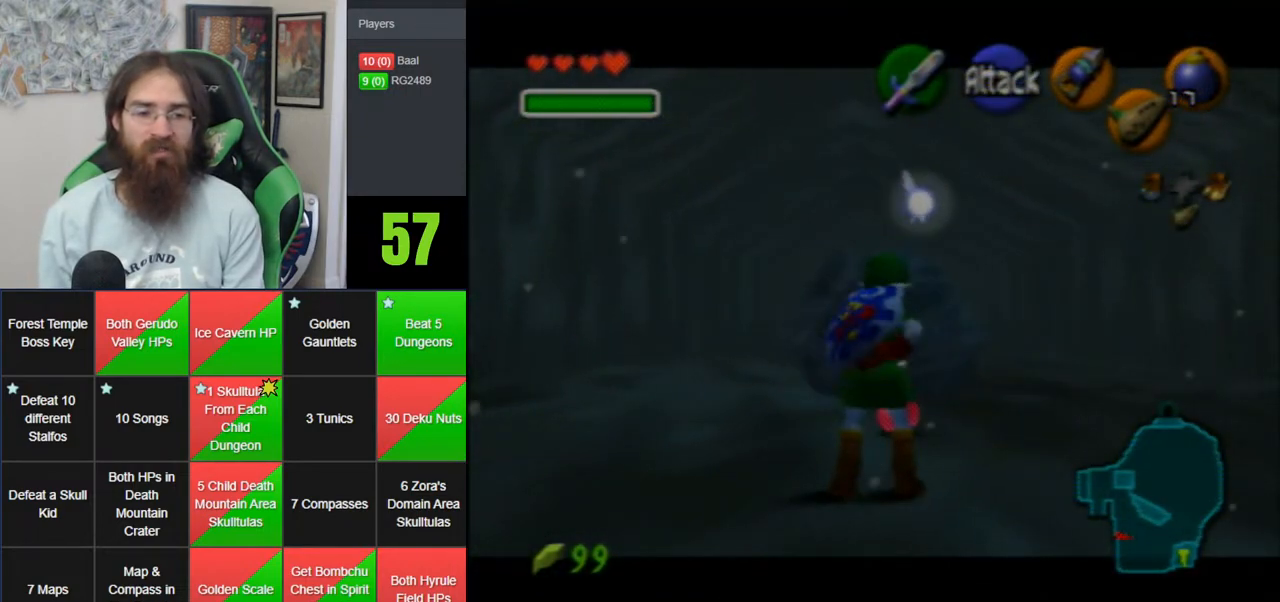
{"dt_ms": 500, "buttons": ["Z"], "left_stick": "center", "events": [[17, "C_LEFT", "up"]]}
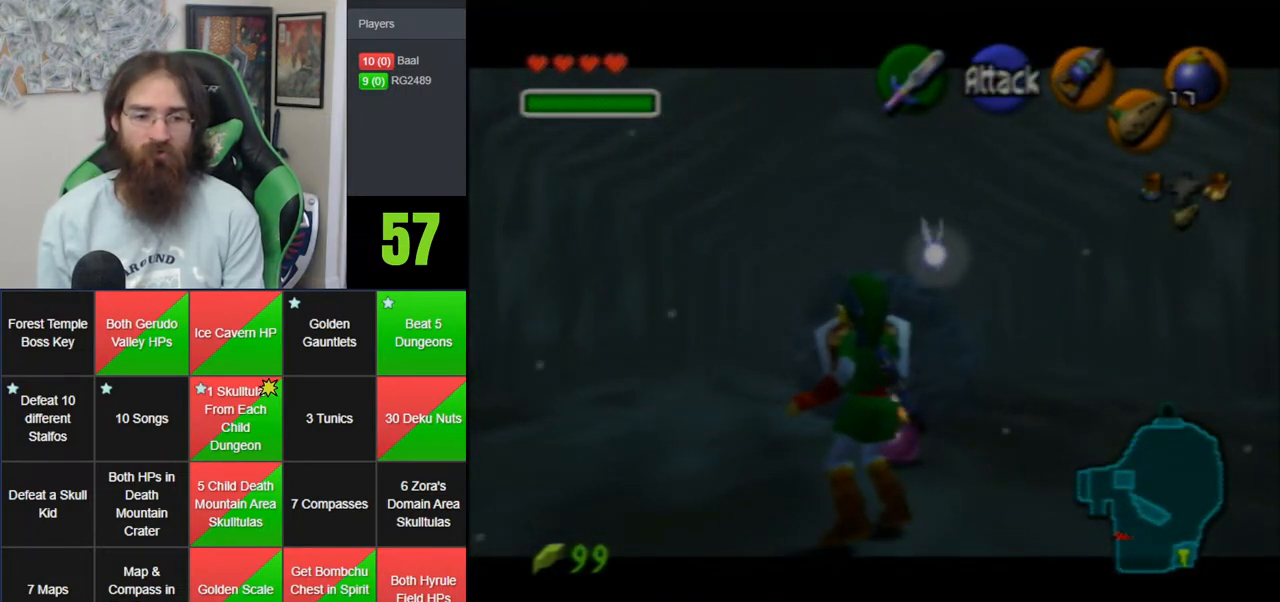
{"dt_ms": 500, "buttons": ["Z"], "left_stick": "center", "events": []}
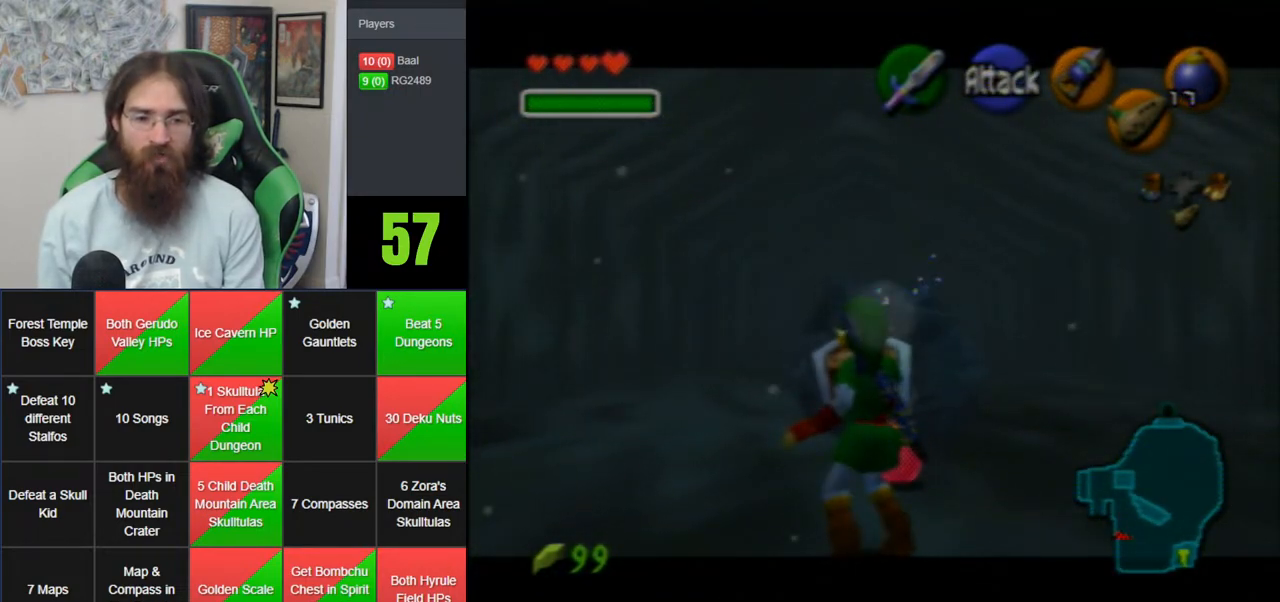
{"dt_ms": 500, "buttons": ["Z"], "left_stick": "center", "events": []}
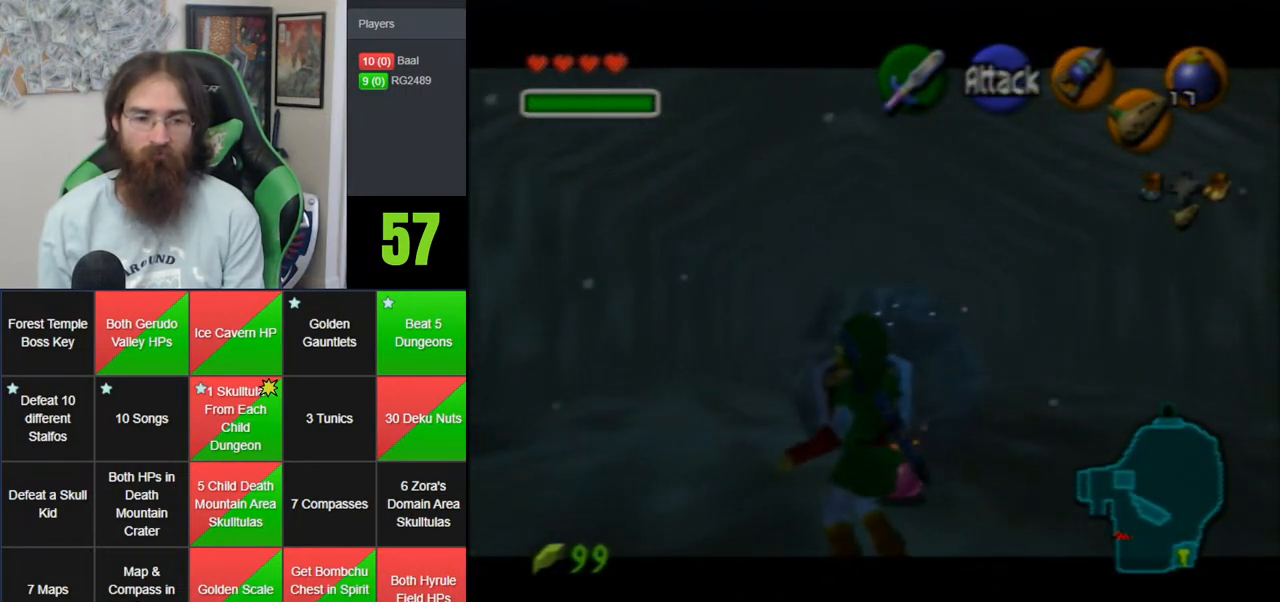
{"dt_ms": 500, "buttons": ["Z"], "left_stick": "center", "events": []}
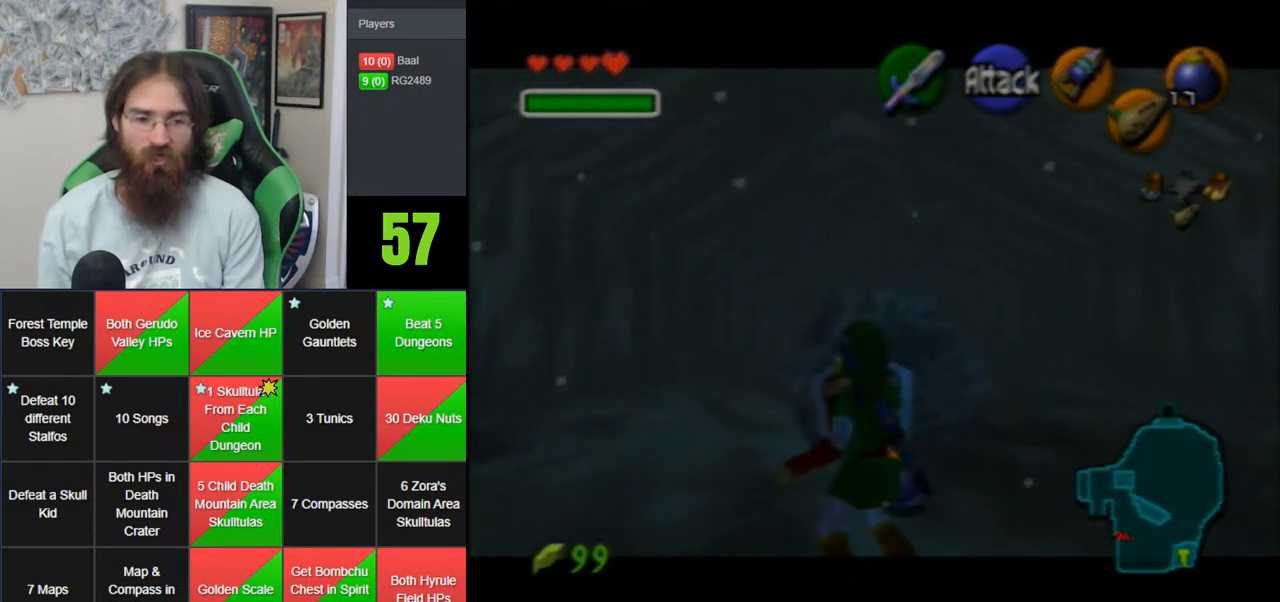
{"dt_ms": 500, "buttons": ["Z"], "left_stick": "center", "events": []}
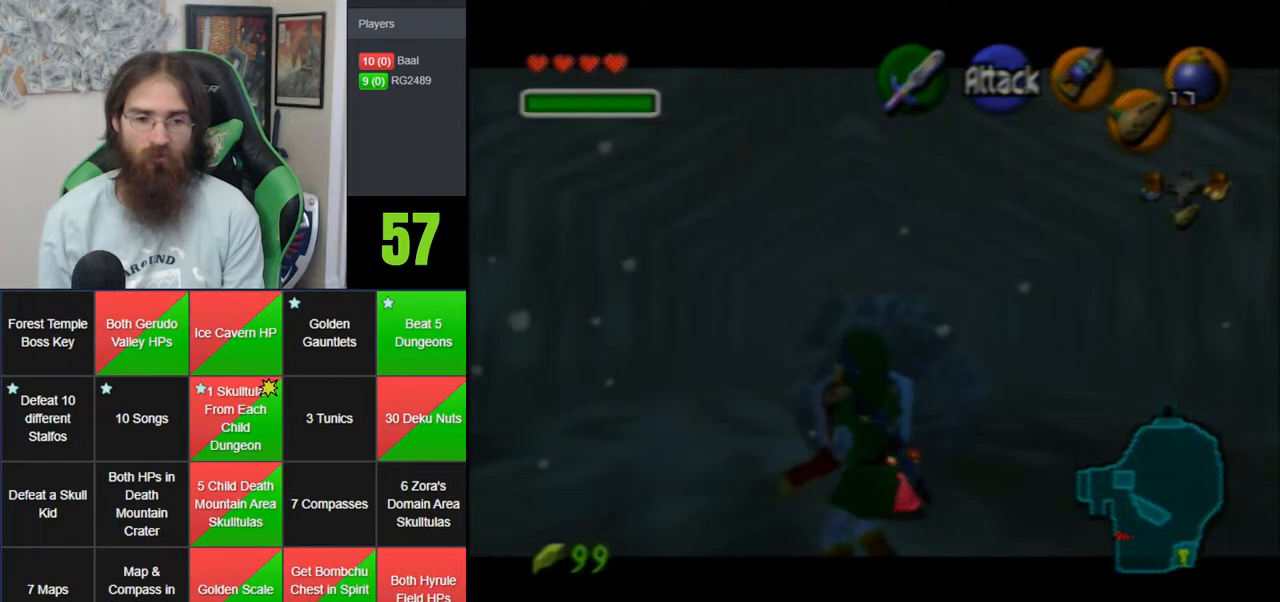
{"dt_ms": 500, "buttons": ["Z"], "left_stick": "center", "events": []}
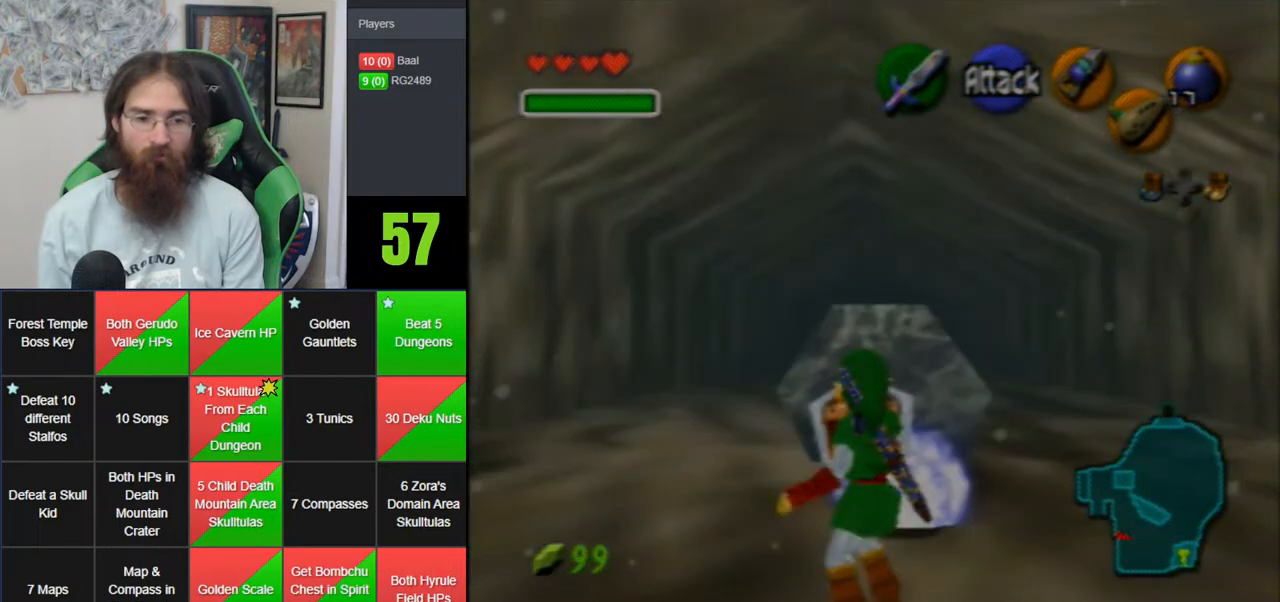
{"dt_ms": 500, "buttons": ["Z"], "left_stick": "center", "events": []}
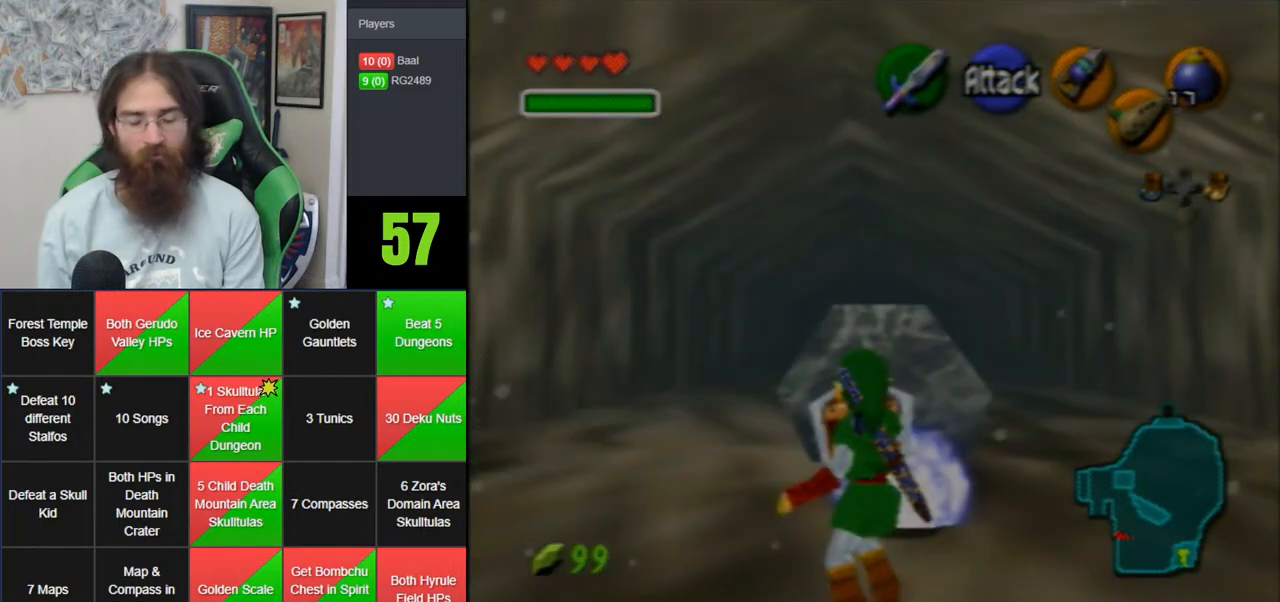
{"dt_ms": 500, "buttons": ["Z"], "left_stick": "center", "events": []}
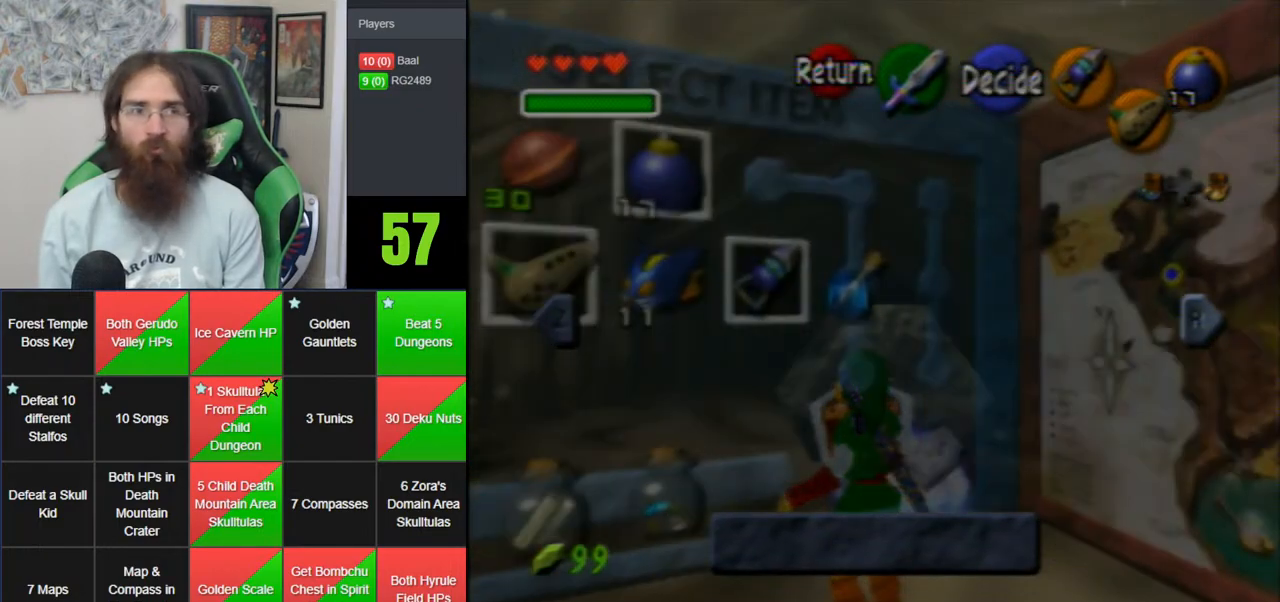
{"dt_ms": 500, "buttons": ["Z"], "left_stick": "center", "events": []}
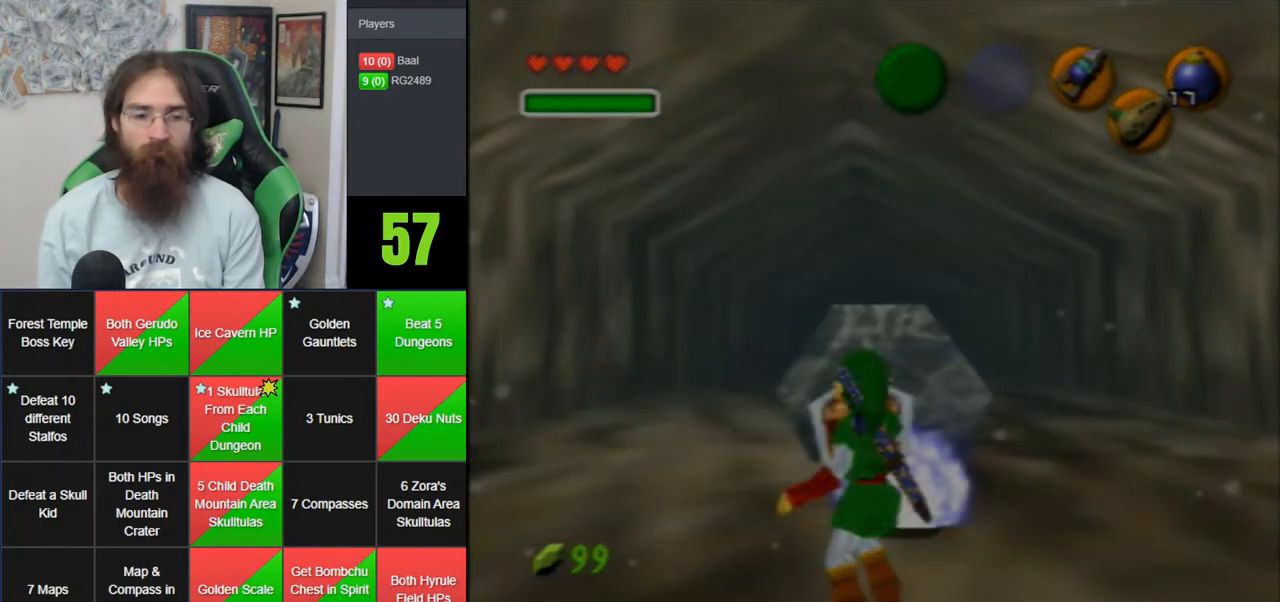
{"dt_ms": 500, "buttons": ["Z"], "left_stick": "down", "events": [[183, "A", "down"], [367, "A", "up"], [417, "left_stick", "down"]]}
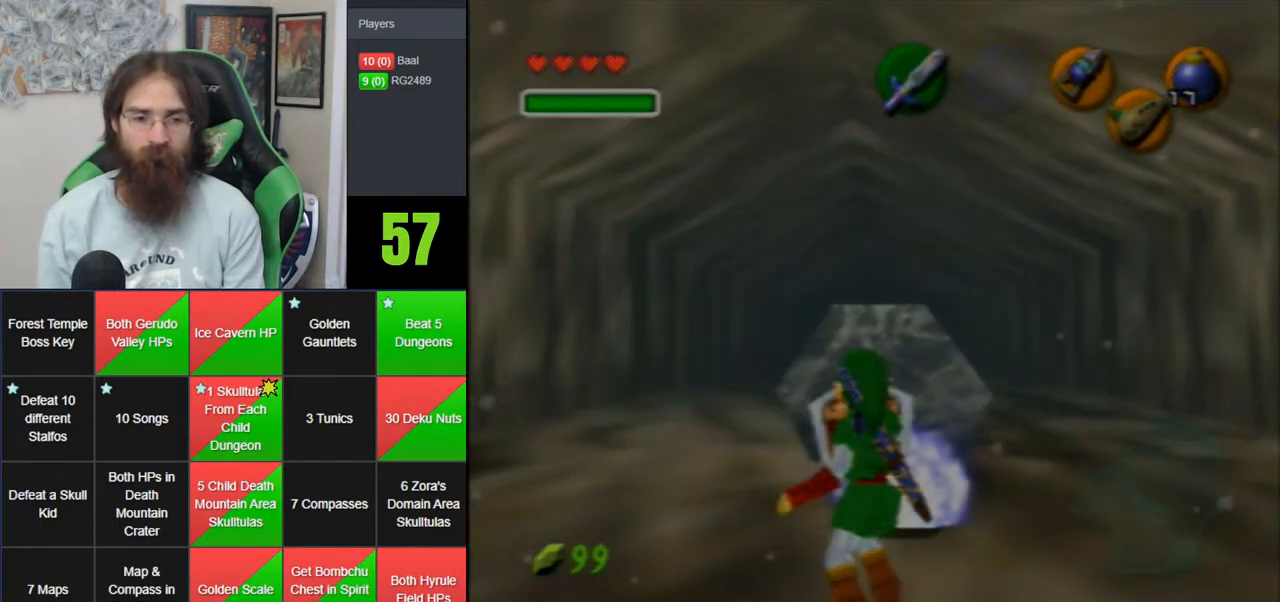
{"dt_ms": 500, "buttons": ["Z"], "left_stick": "down", "events": []}